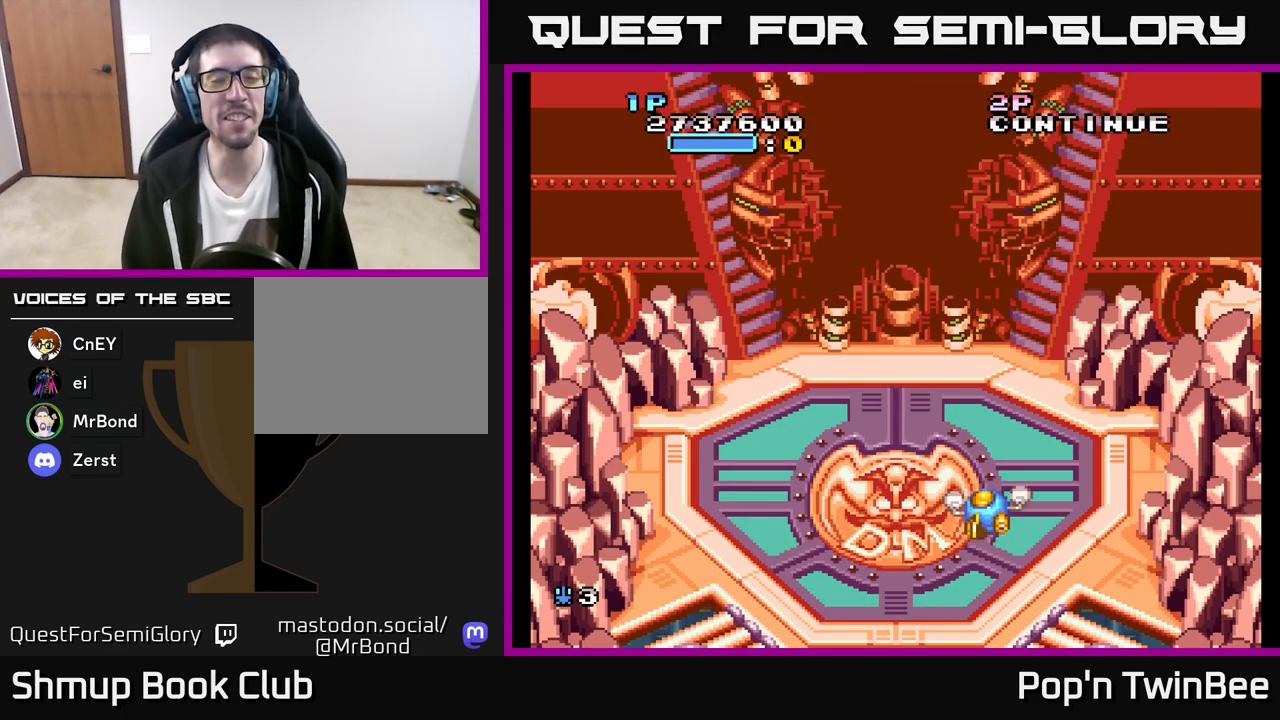
Gameplay with a controller (Xbox layout); each line is a JSON object with the inputs held at the frame after it. "events" lists button and stick changes between this image and that frame as [ms after this image, input, new state], when the widget could be followed in between.
{"buttons": [], "left_stick": "center", "right_stick": "center", "events": [[150, "DPAD_LEFT", "up"], [150, "DPAD_UP", "up"]]}
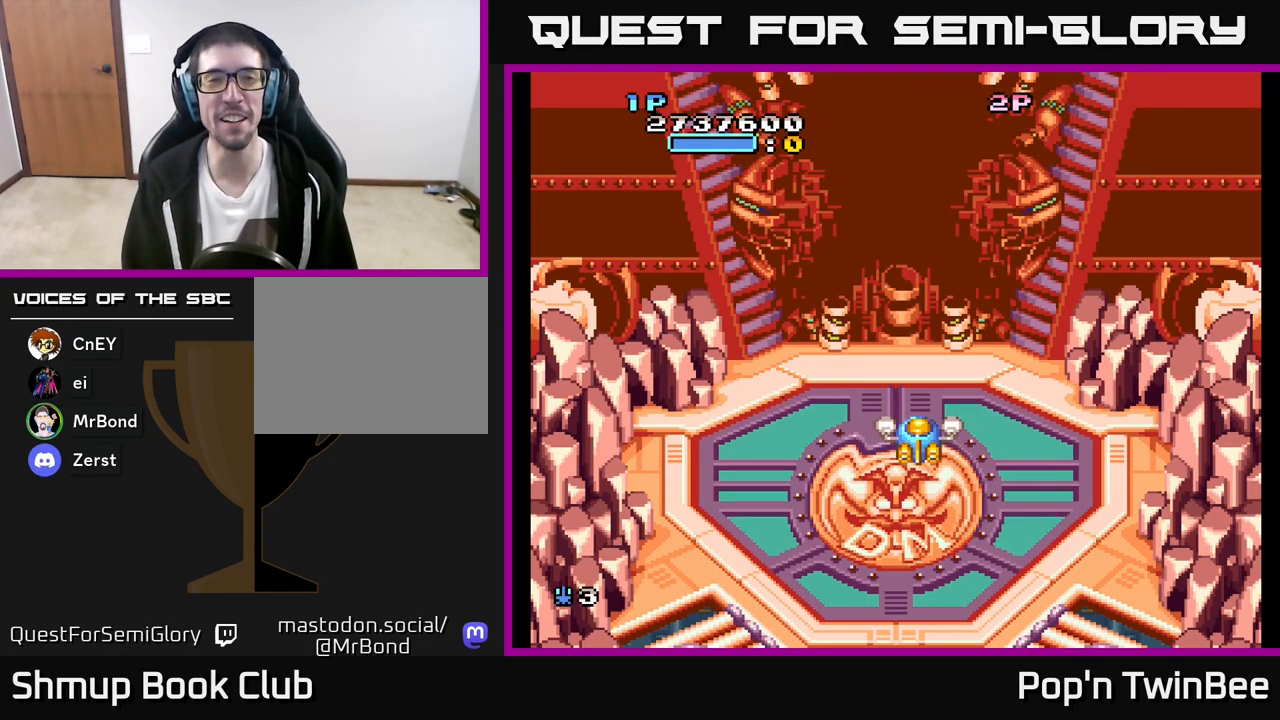
{"buttons": [], "left_stick": "center", "right_stick": "center", "events": []}
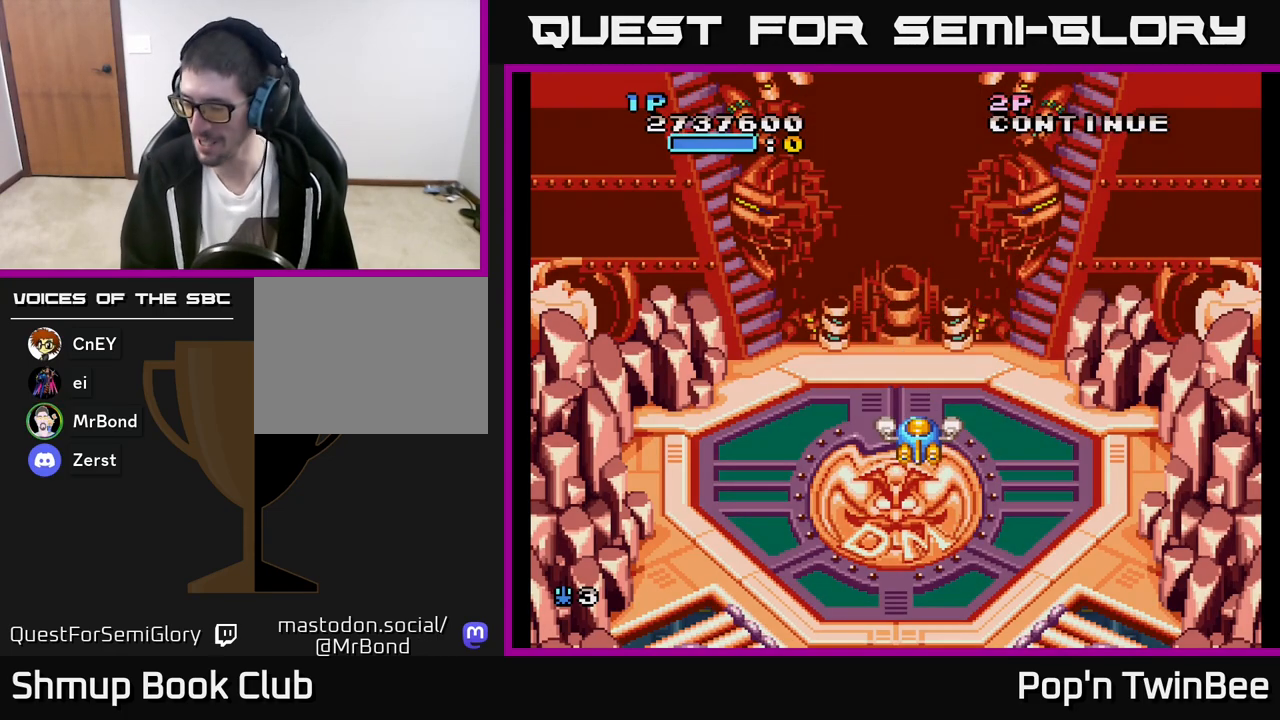
{"buttons": [], "left_stick": "center", "right_stick": "center", "events": []}
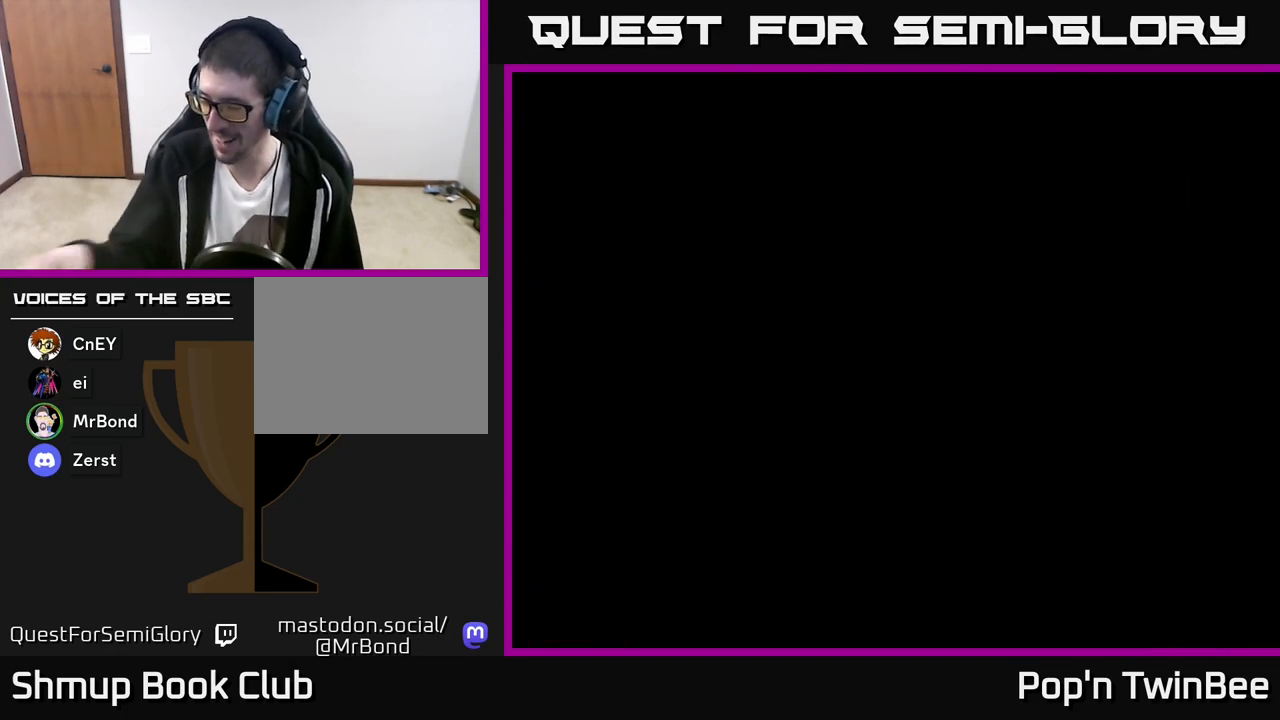
{"buttons": [], "left_stick": "center", "right_stick": "center", "events": []}
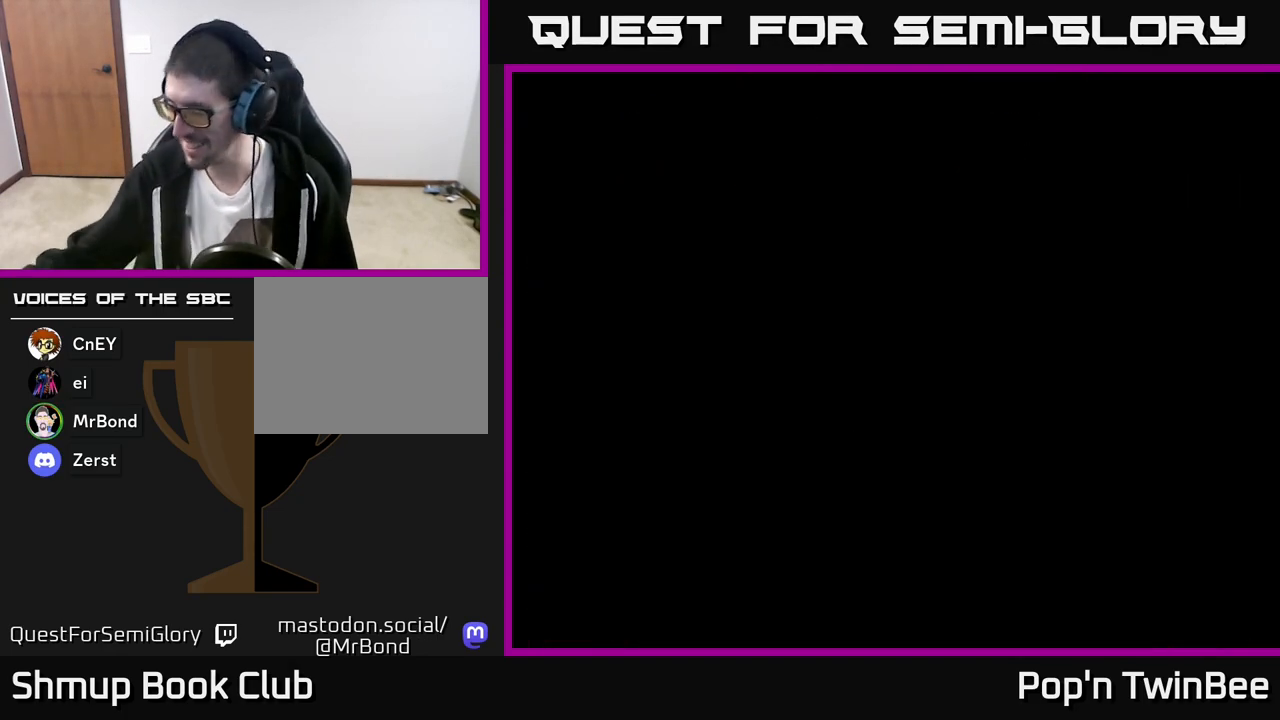
{"buttons": [], "left_stick": "center", "right_stick": "center", "events": []}
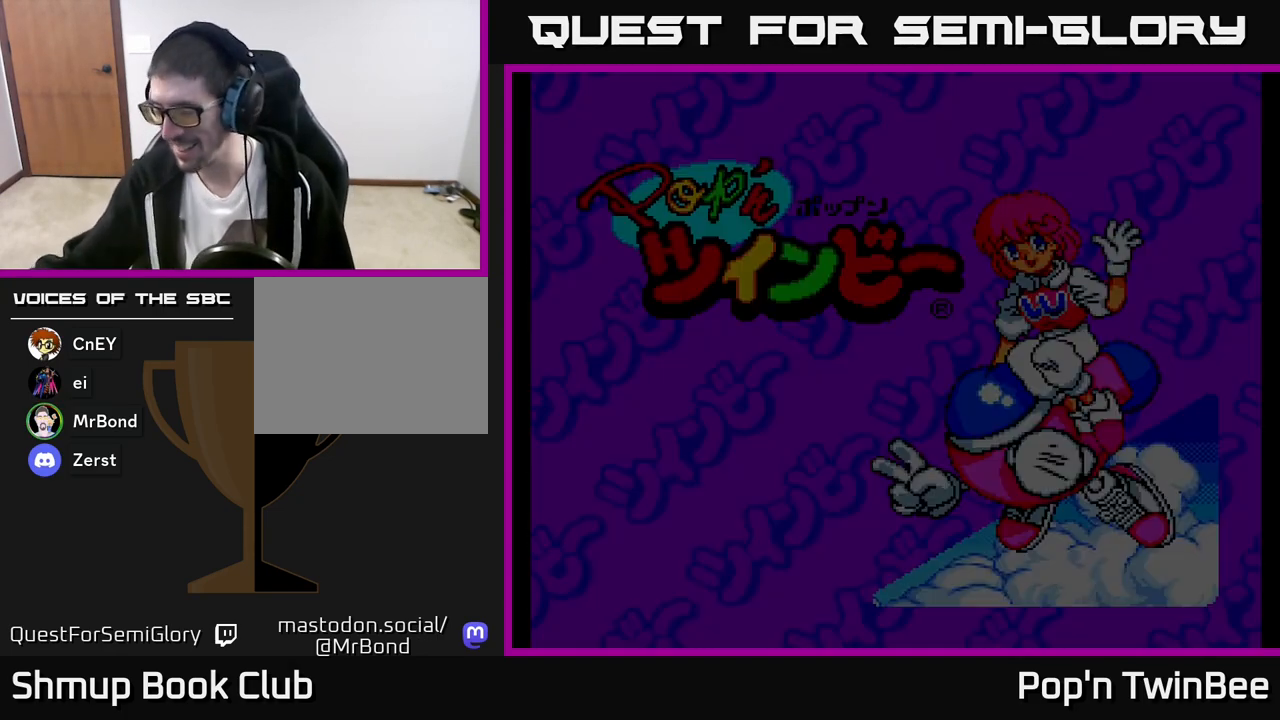
{"buttons": [], "left_stick": "center", "right_stick": "center", "events": []}
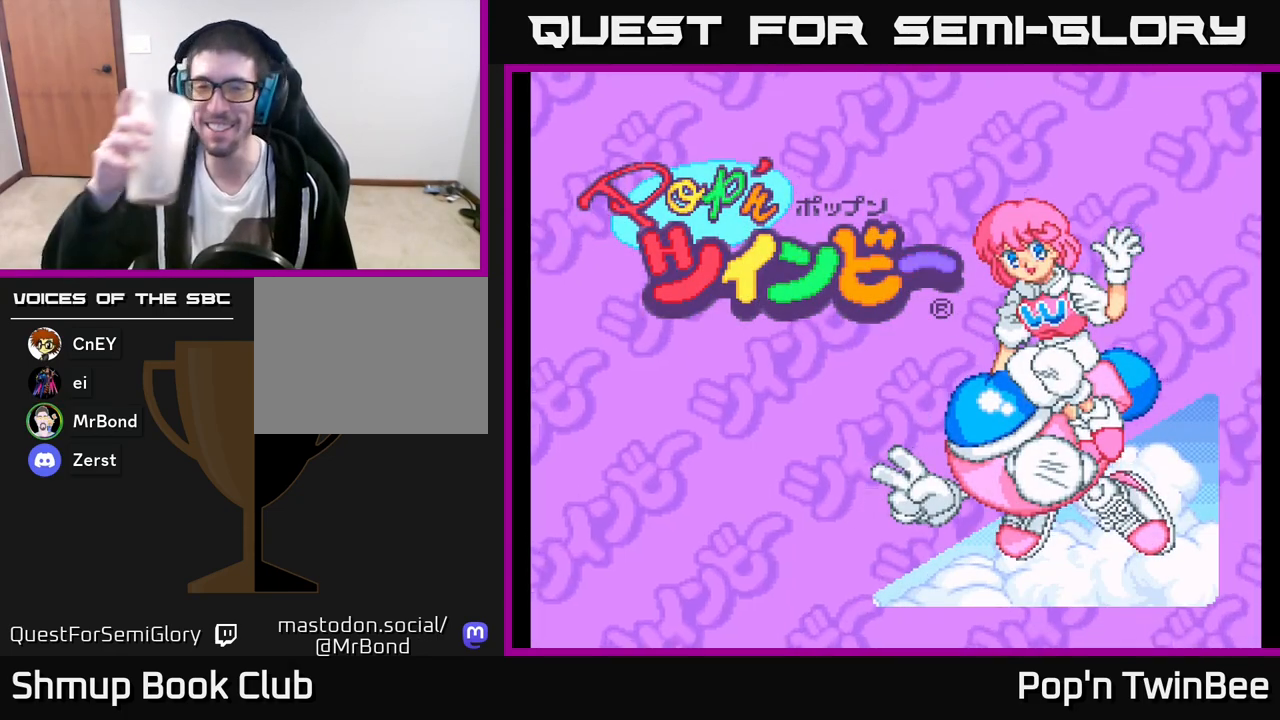
{"buttons": [], "left_stick": "center", "right_stick": "center", "events": []}
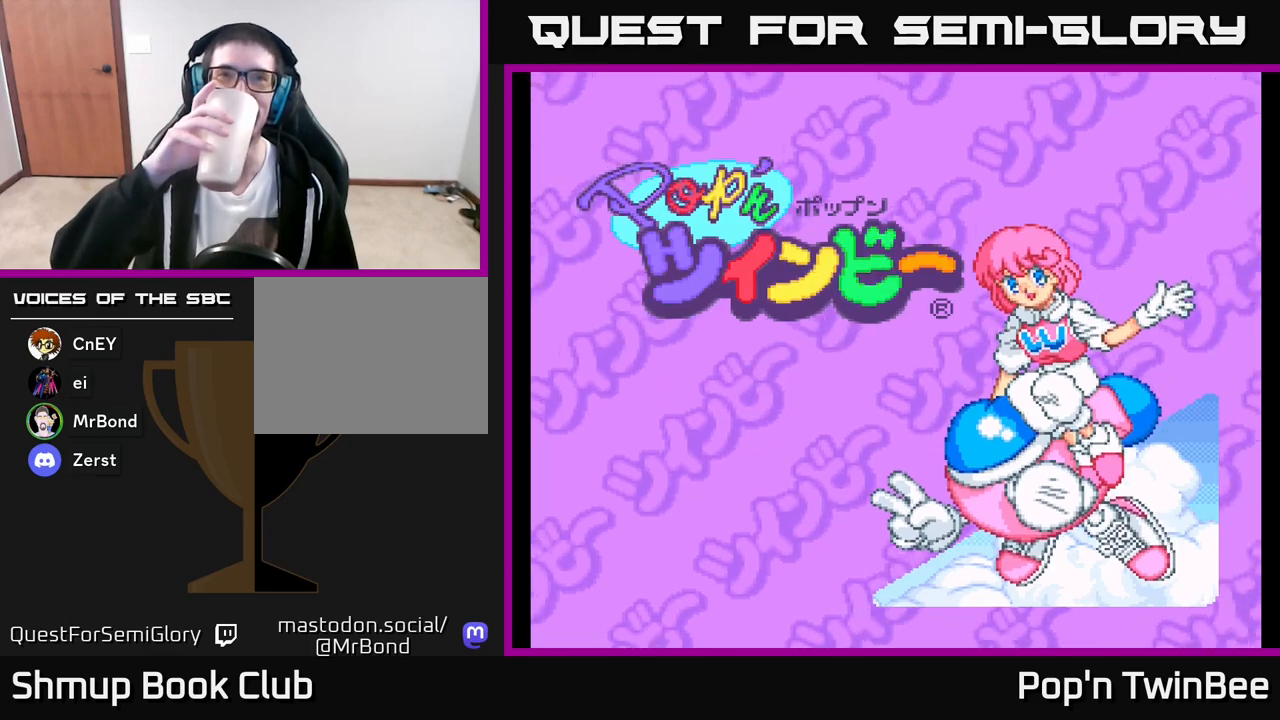
{"buttons": [], "left_stick": "center", "right_stick": "center", "events": []}
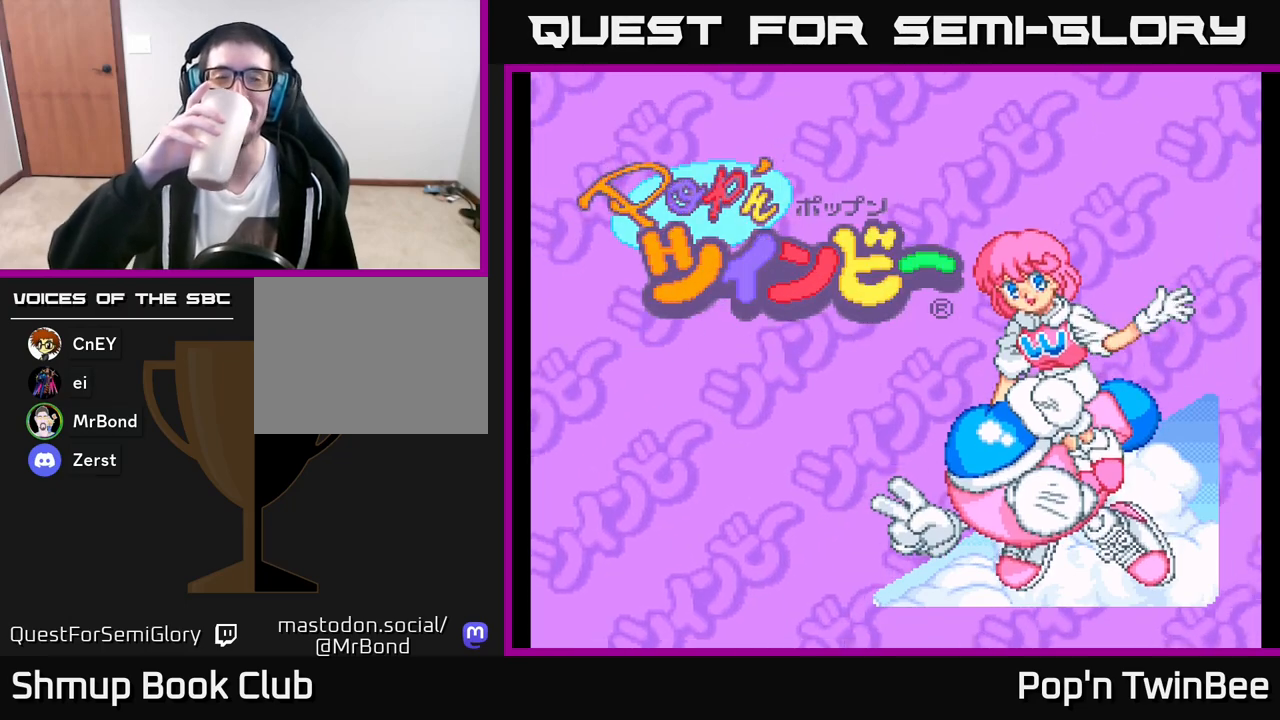
{"buttons": [], "left_stick": "center", "right_stick": "center", "events": []}
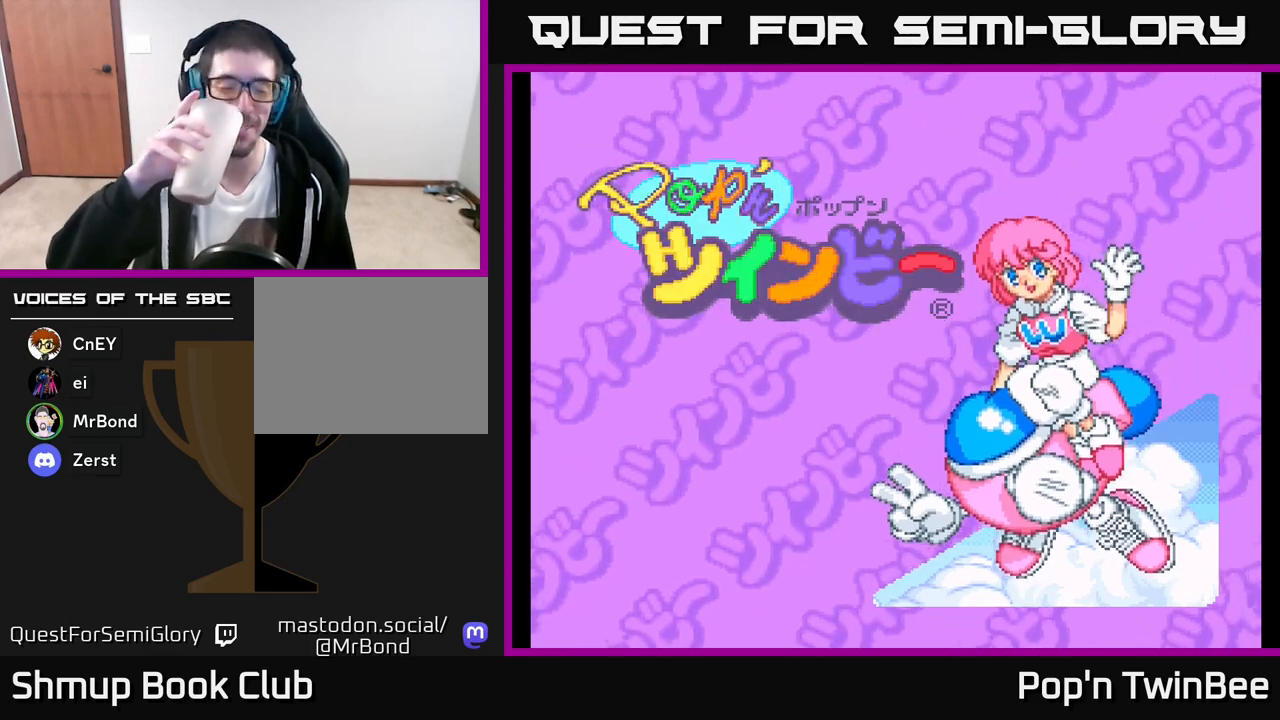
{"buttons": [], "left_stick": "center", "right_stick": "center", "events": []}
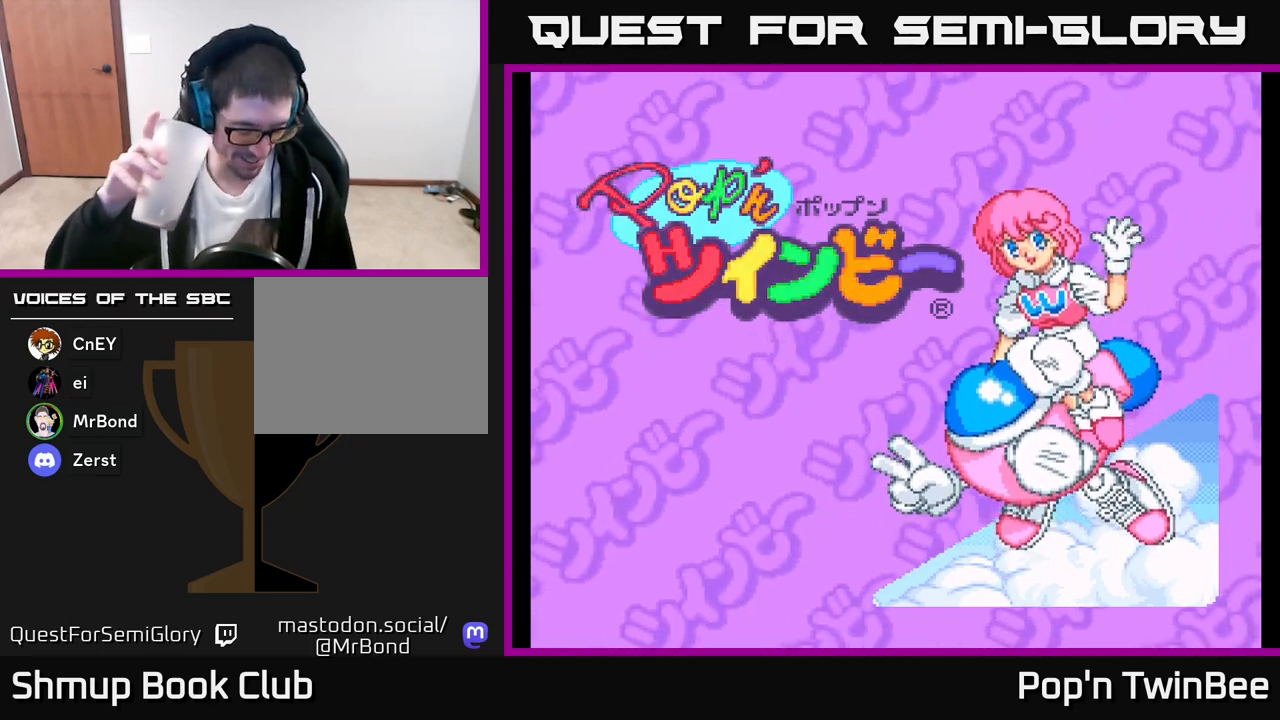
{"buttons": ["A"], "left_stick": "center", "right_stick": "center", "events": [[417, "A", "down"]]}
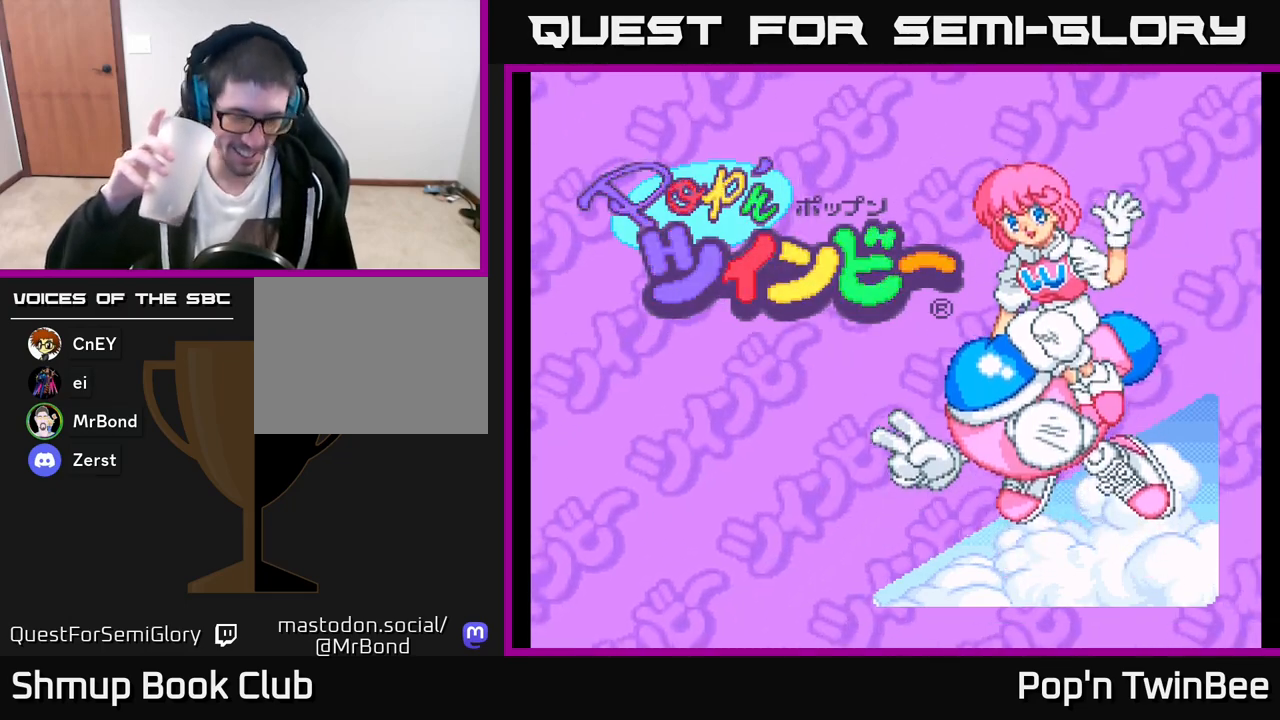
{"buttons": [], "left_stick": "center", "right_stick": "center", "events": [[50, "A", "up"]]}
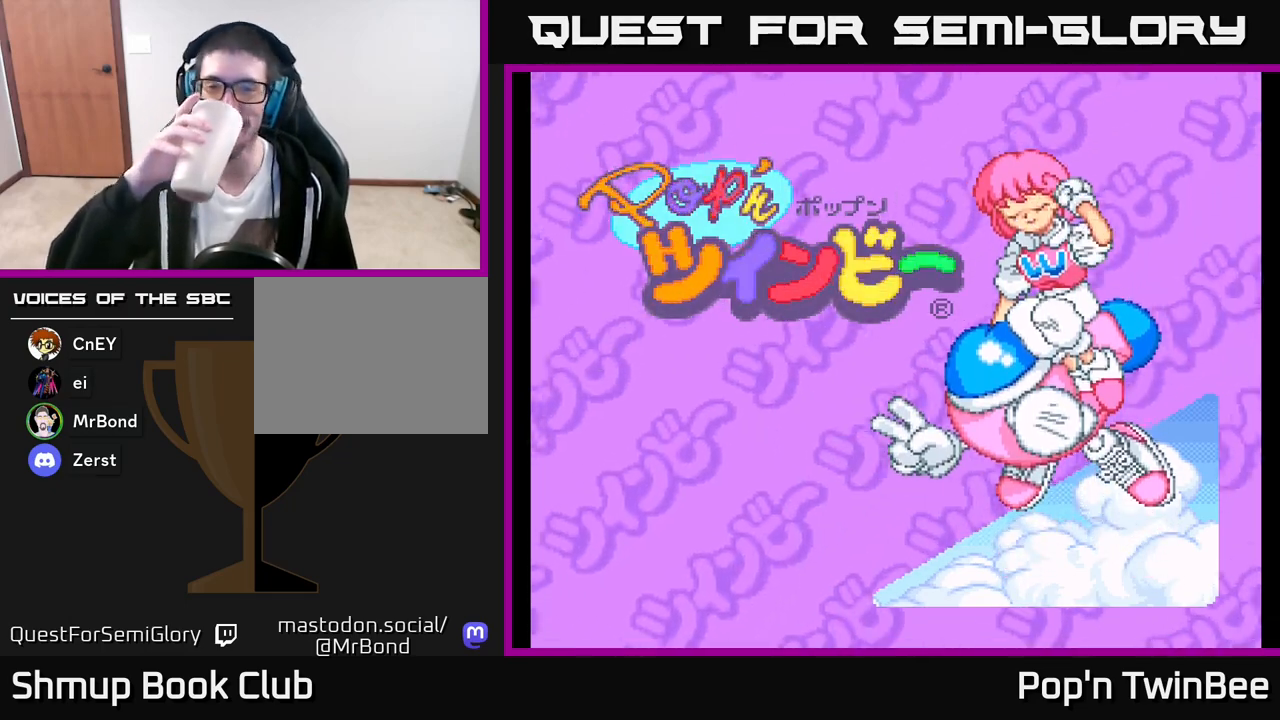
{"buttons": ["X"], "left_stick": "center", "right_stick": "center", "events": [[117, "A", "down"], [233, "A", "up"], [417, "X", "down"]]}
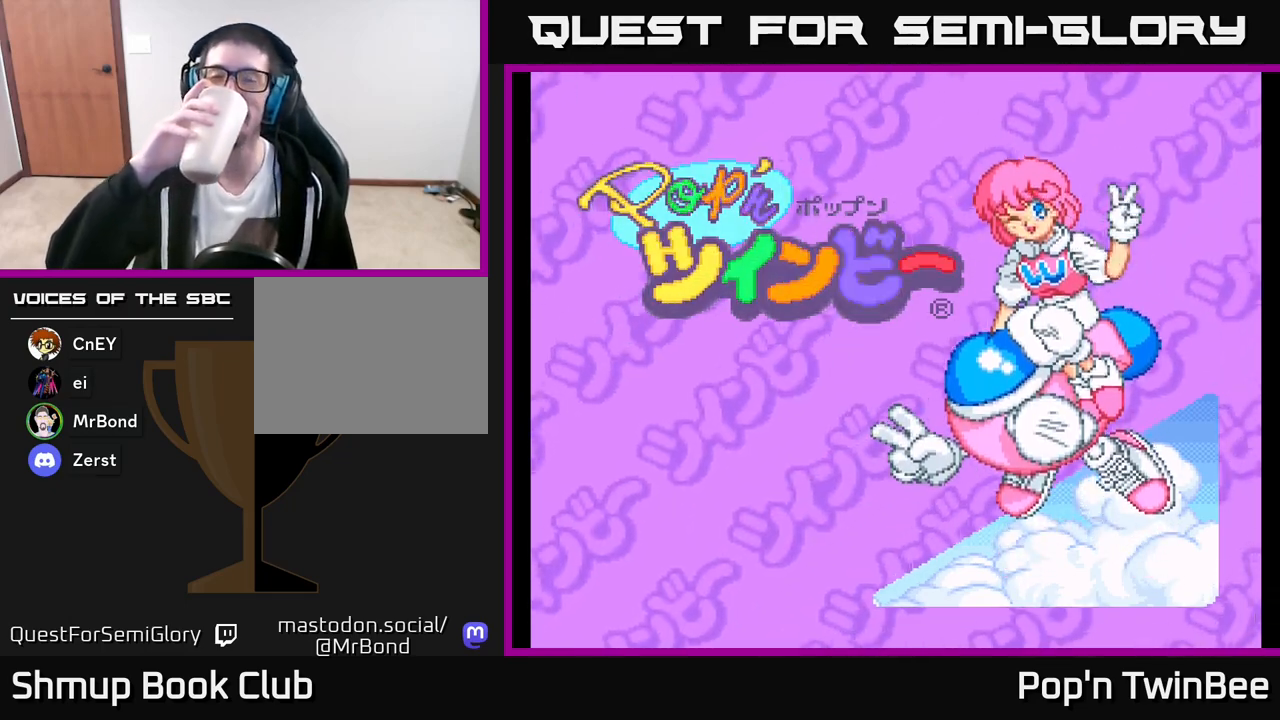
{"buttons": [], "left_stick": "center", "right_stick": "center", "events": [[83, "X", "up"]]}
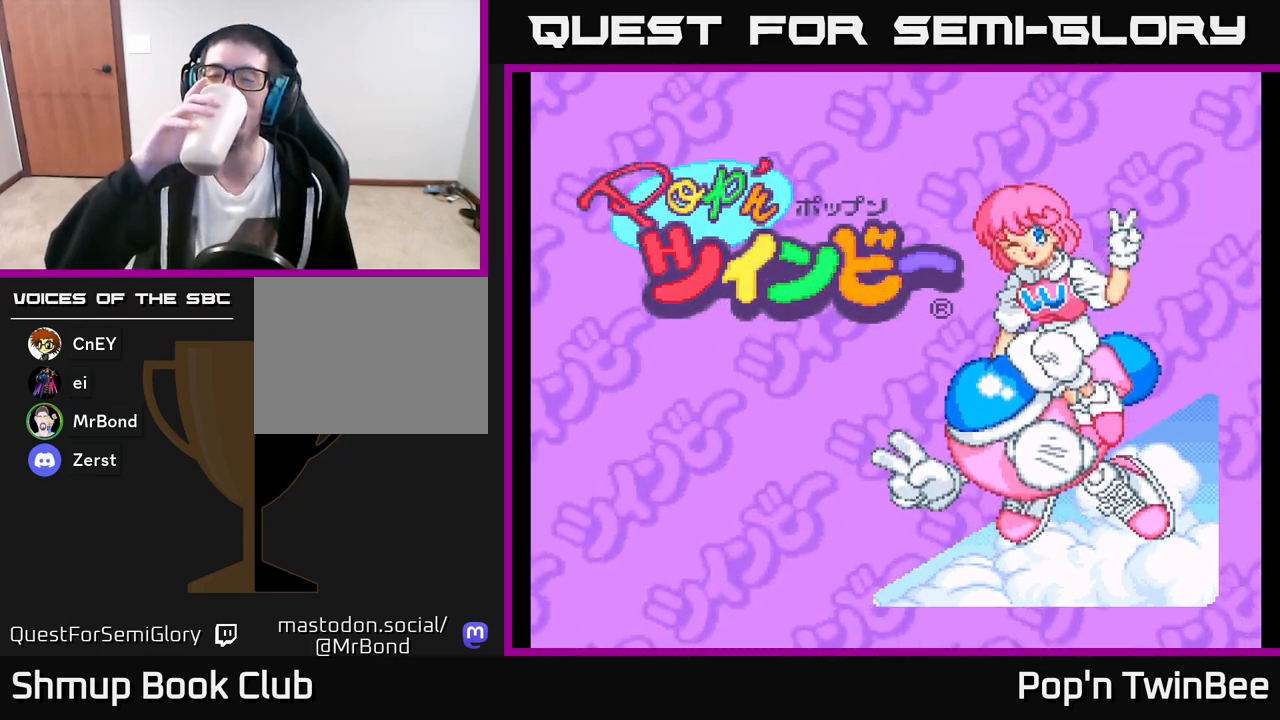
{"buttons": [], "left_stick": "center", "right_stick": "center", "events": []}
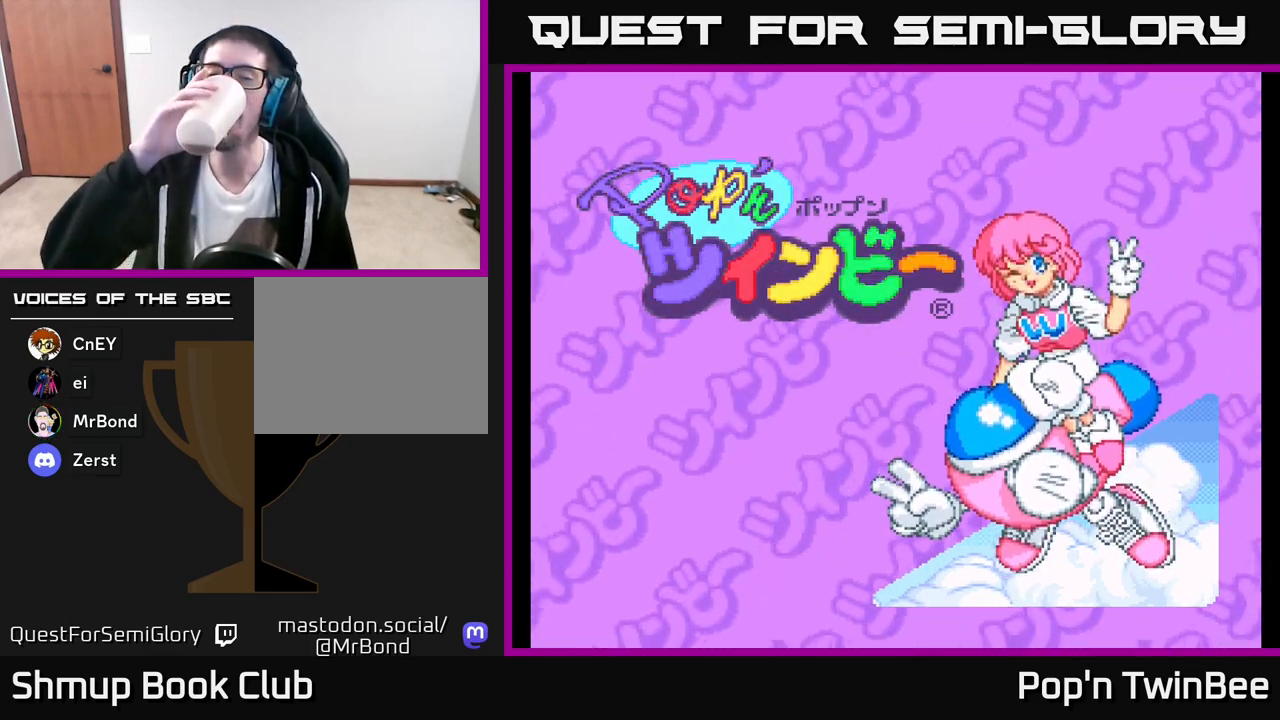
{"buttons": [], "left_stick": "center", "right_stick": "center", "events": [[433, "A", "down"], [500, "A", "up"]]}
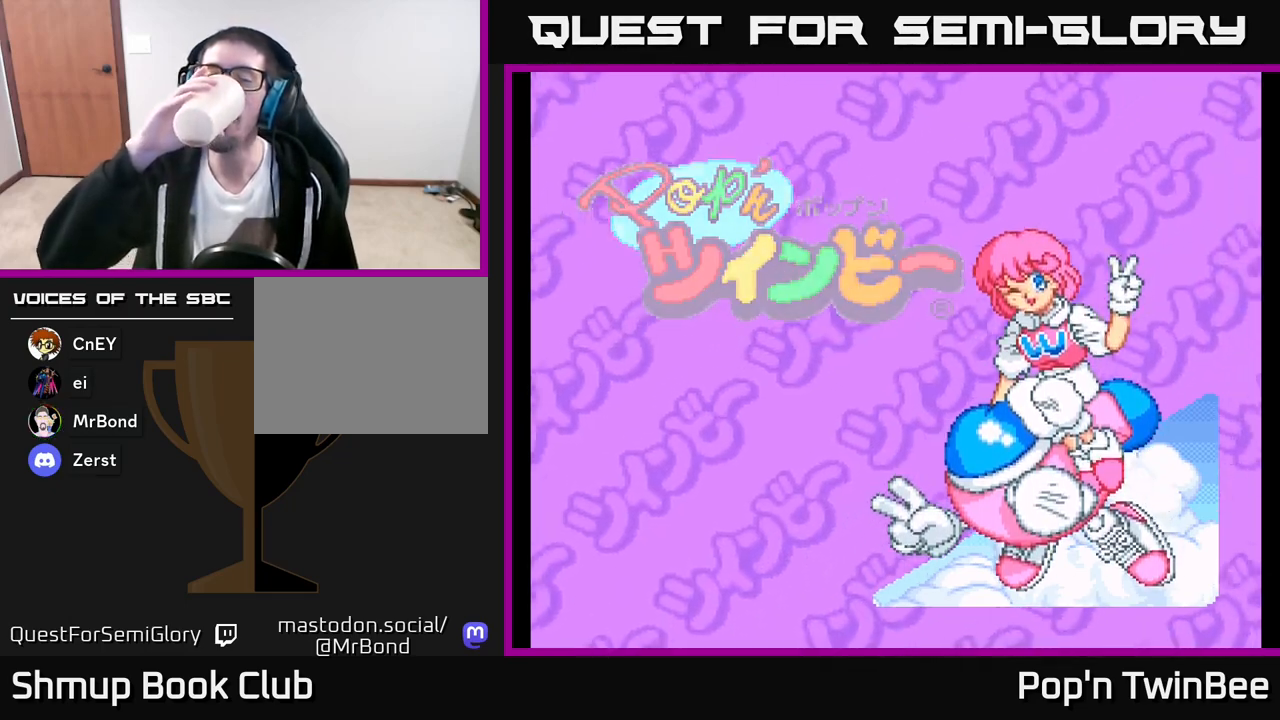
{"buttons": [], "left_stick": "center", "right_stick": "center", "events": []}
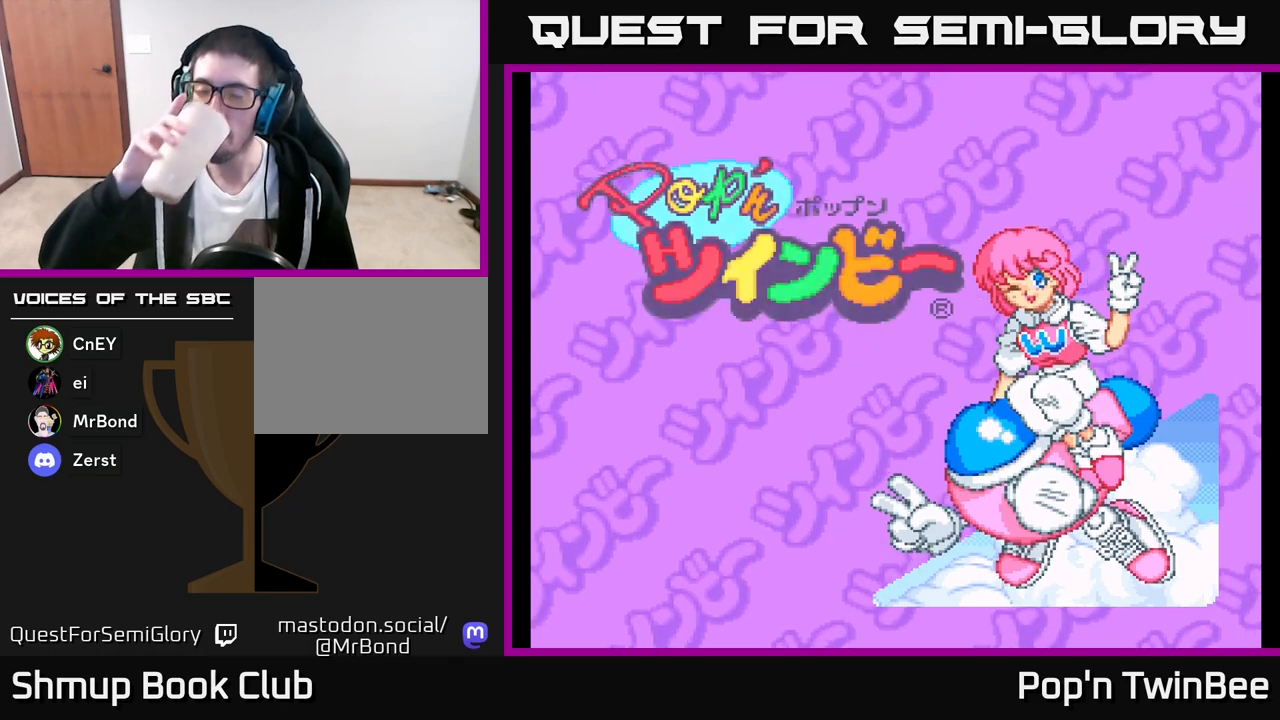
{"buttons": [], "left_stick": "center", "right_stick": "center", "events": []}
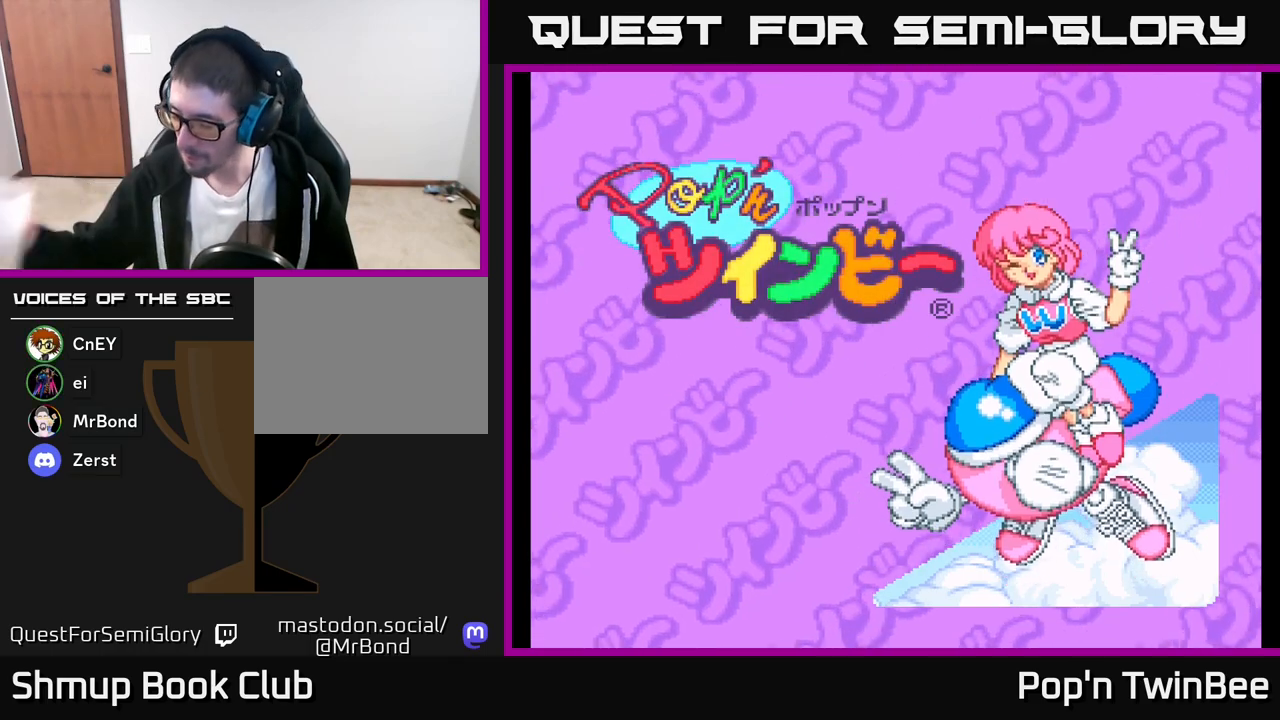
{"buttons": [], "left_stick": "center", "right_stick": "center", "events": []}
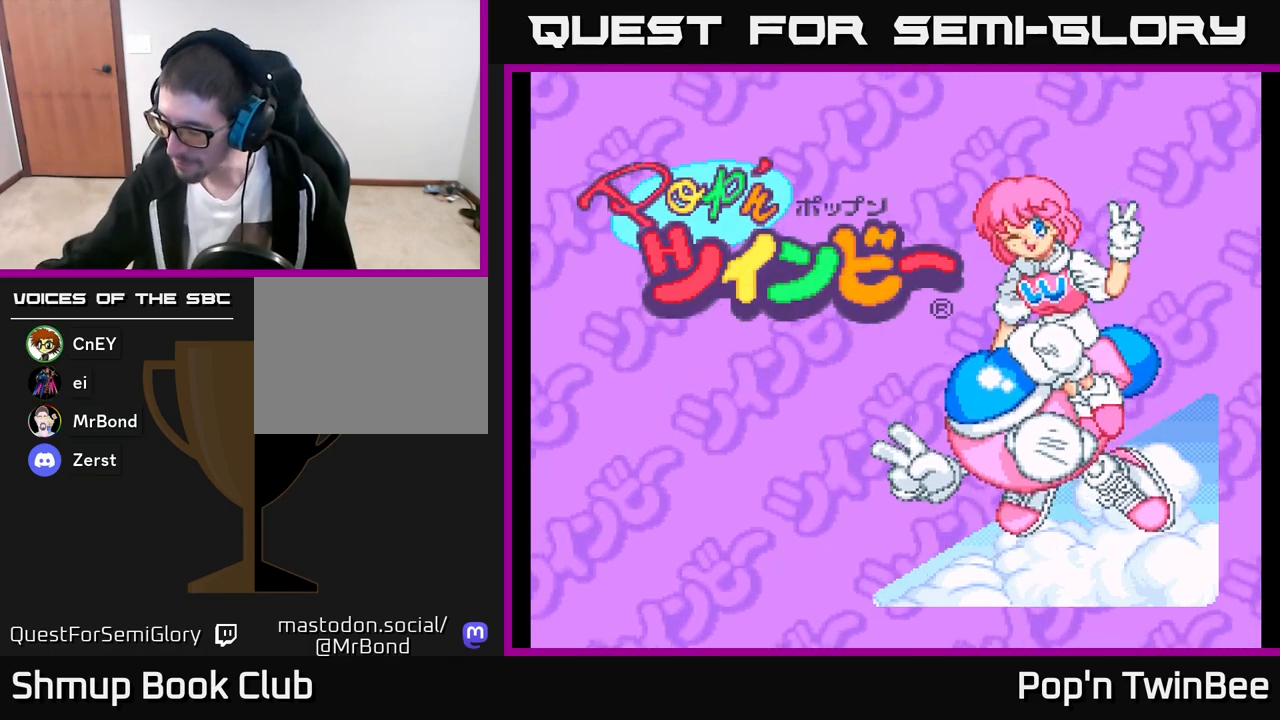
{"buttons": [], "left_stick": "center", "right_stick": "center", "events": []}
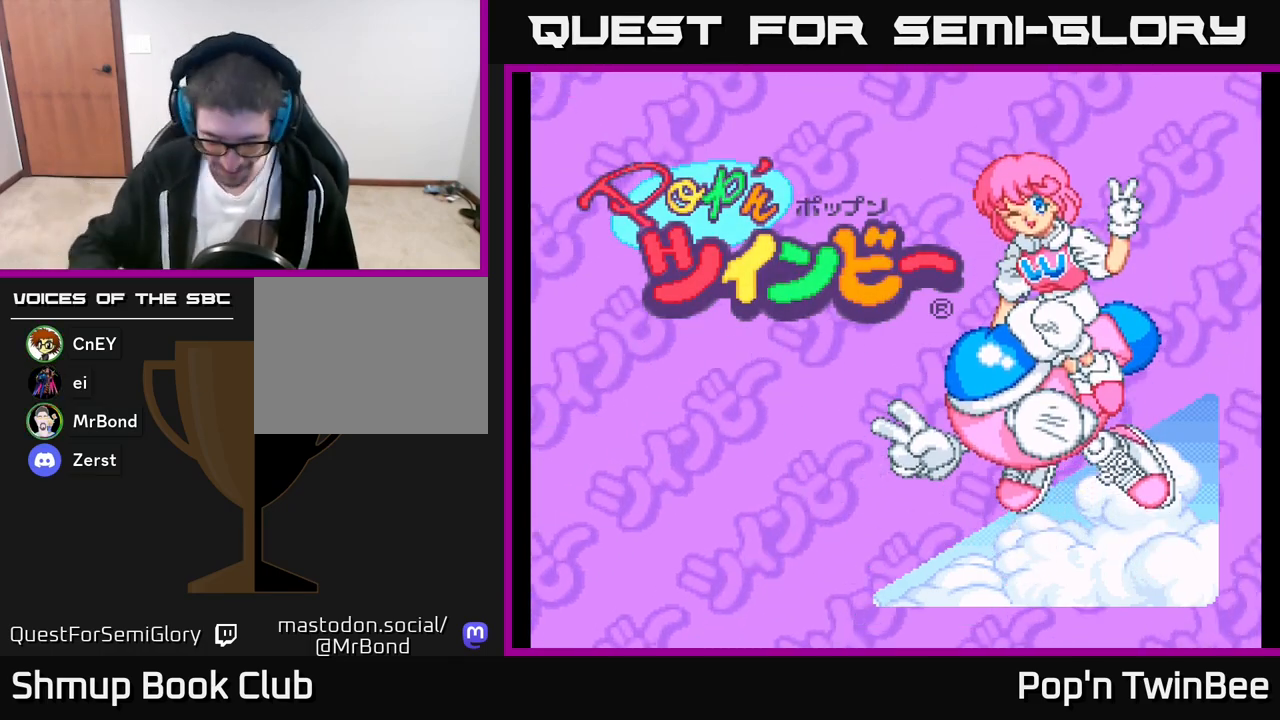
{"buttons": ["A"], "left_stick": "center", "right_stick": "center", "events": [[350, "A", "down"]]}
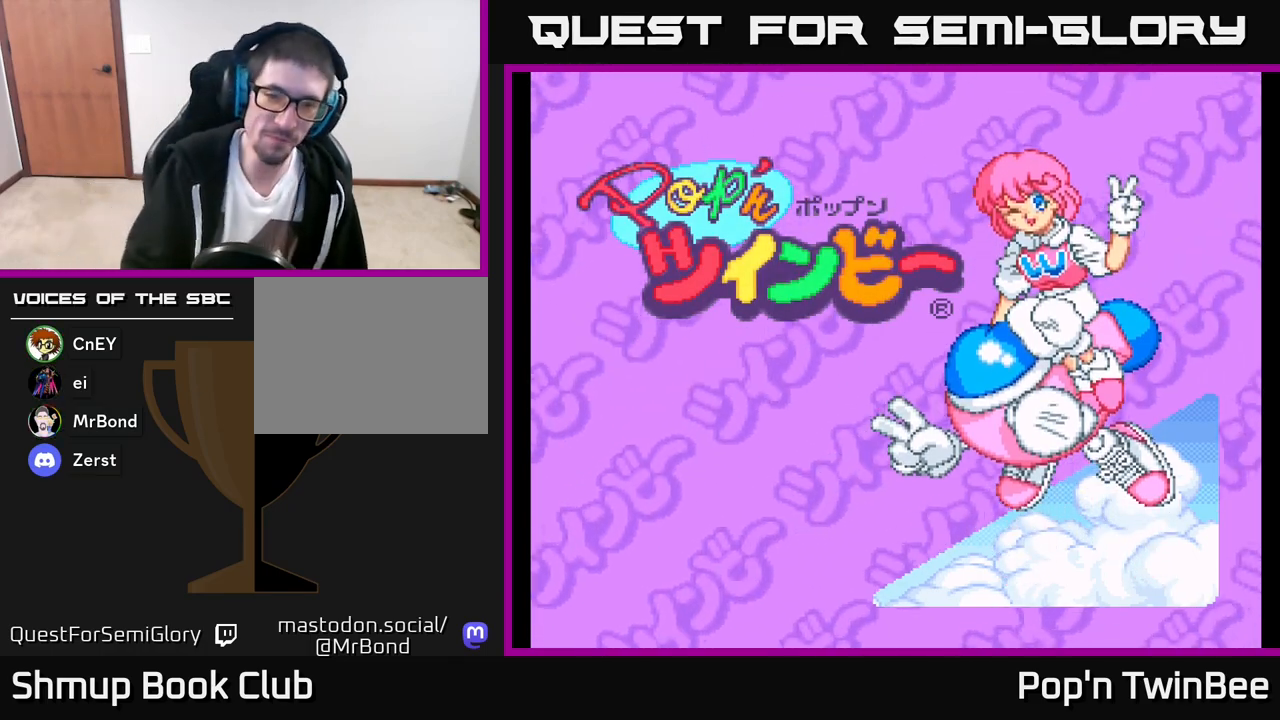
{"buttons": [], "left_stick": "center", "right_stick": "center", "events": [[17, "A", "up"], [167, "START", "down"], [300, "START", "up"]]}
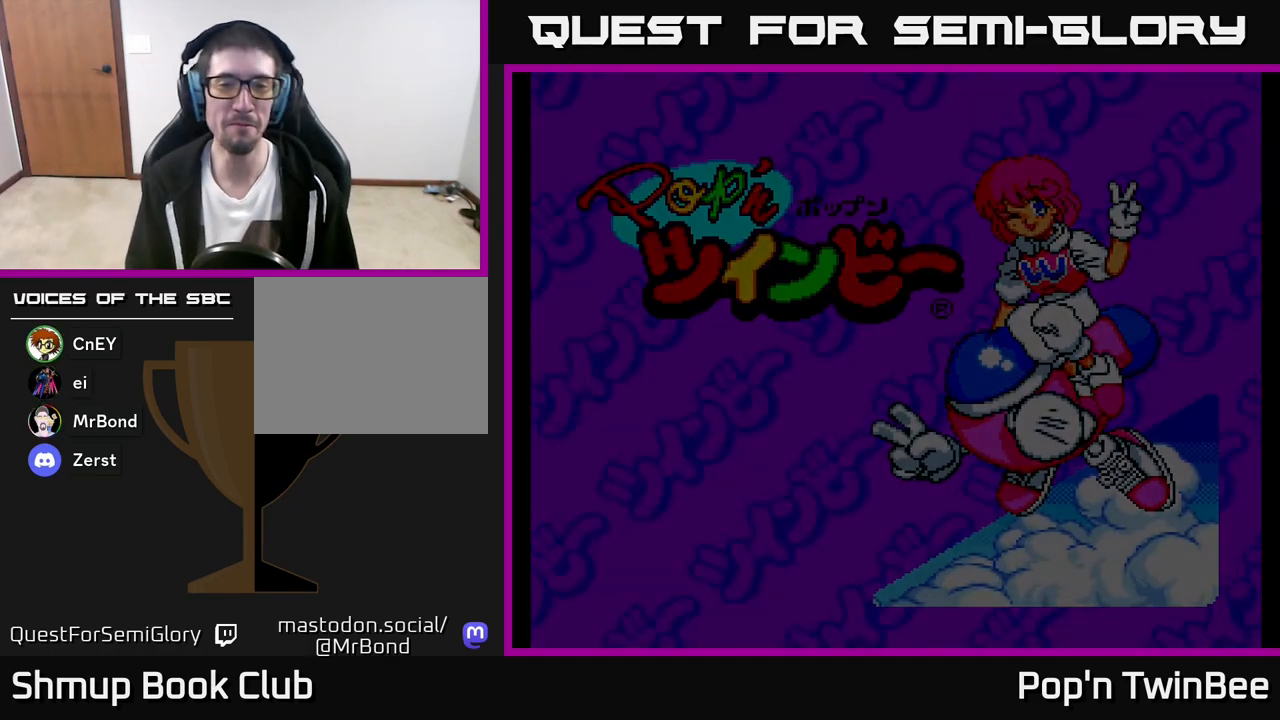
{"buttons": [], "left_stick": "center", "right_stick": "center", "events": []}
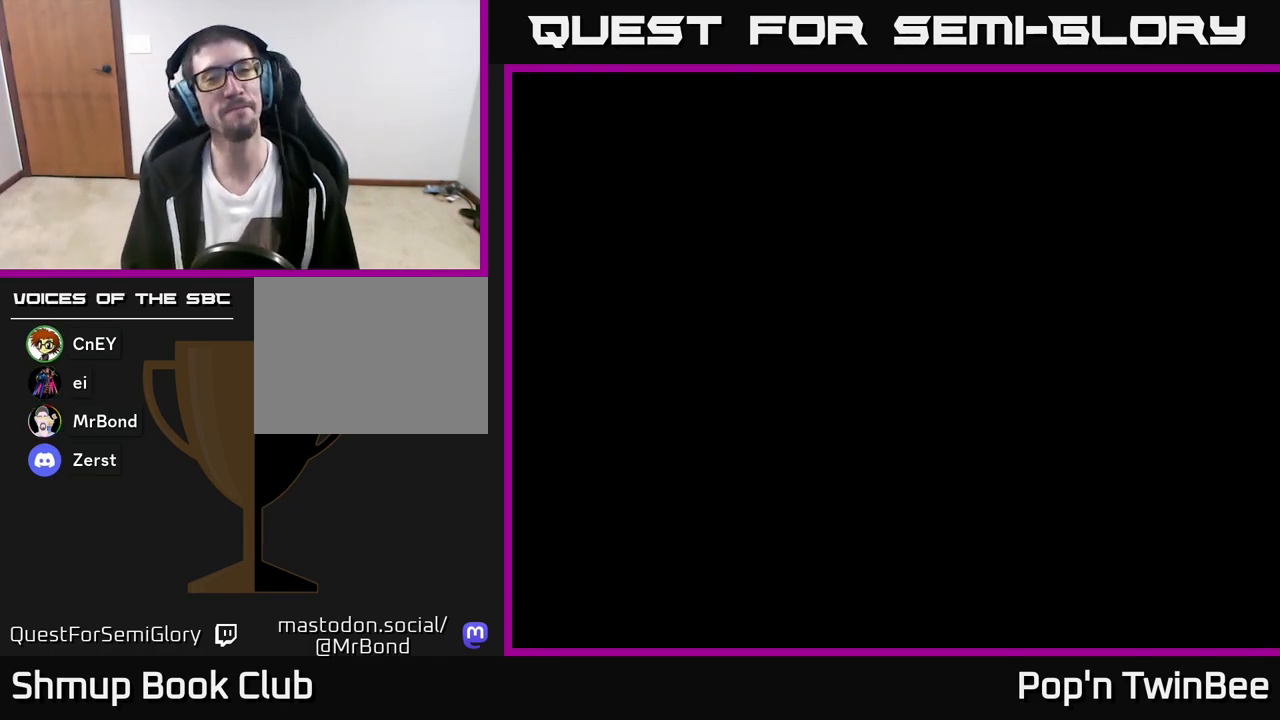
{"buttons": [], "left_stick": "center", "right_stick": "center", "events": []}
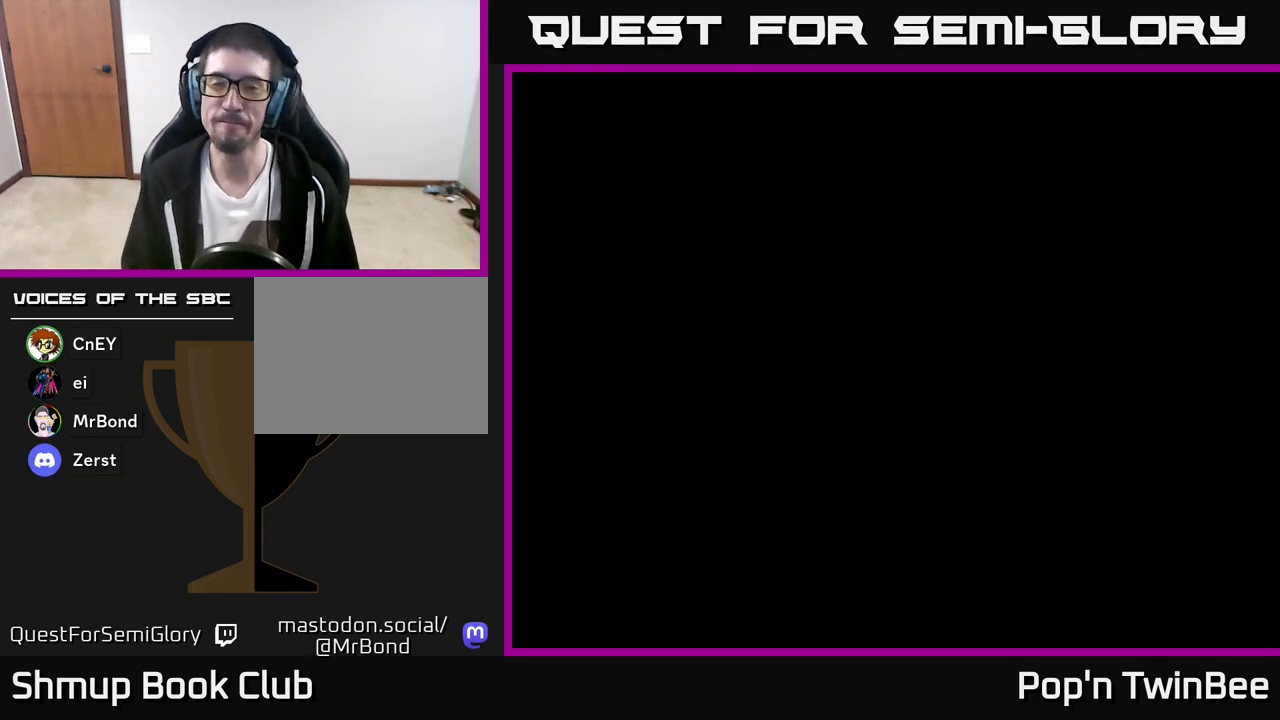
{"buttons": [], "left_stick": "center", "right_stick": "center", "events": []}
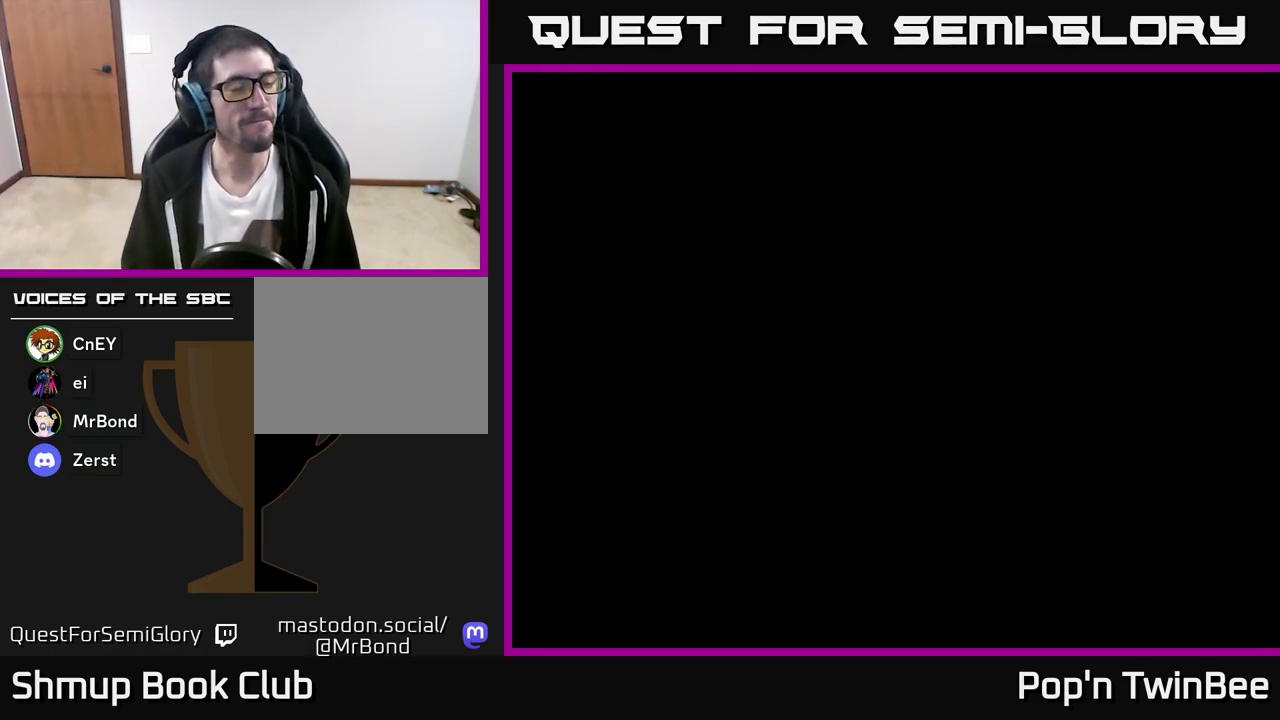
{"buttons": [], "left_stick": "center", "right_stick": "center", "events": []}
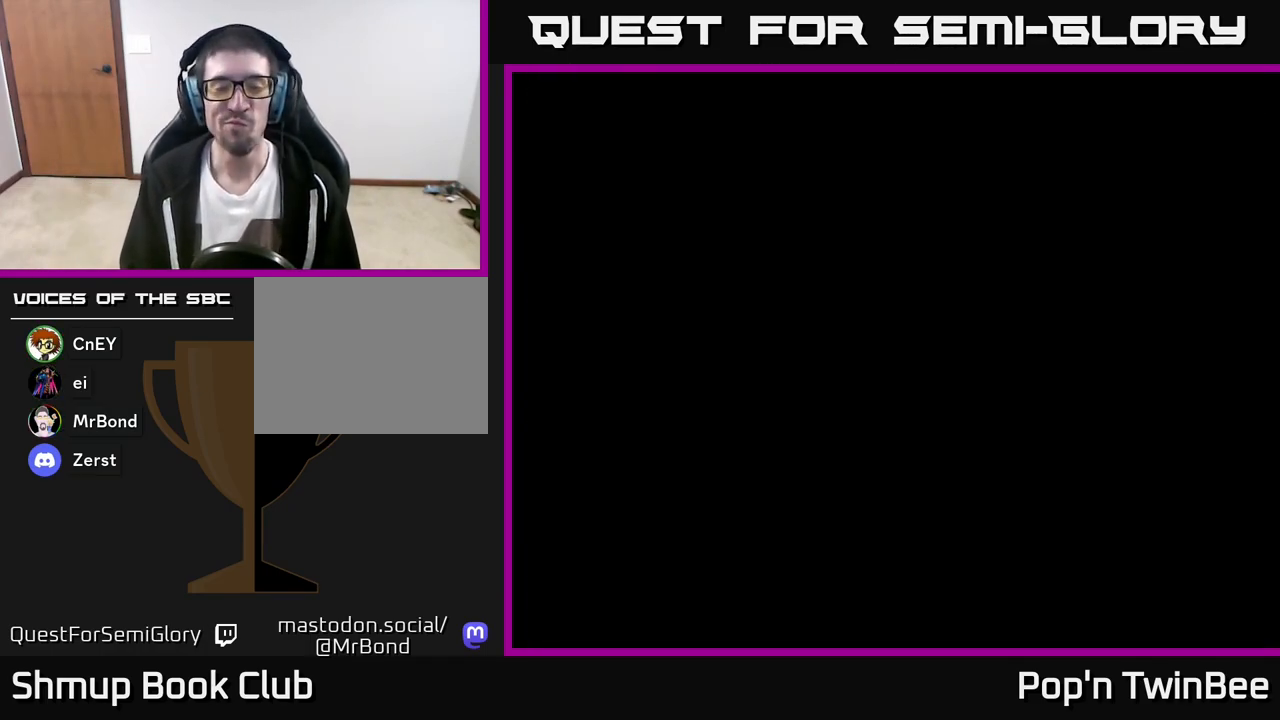
{"buttons": [], "left_stick": "center", "right_stick": "center", "events": []}
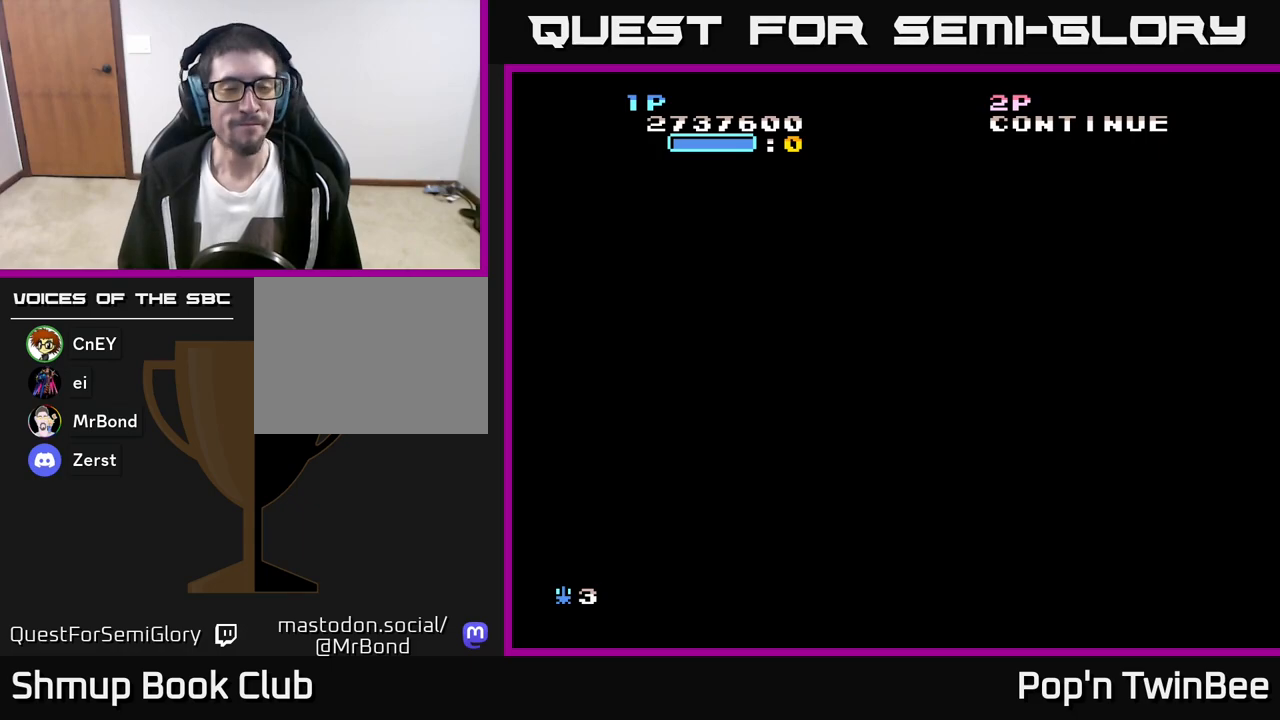
{"buttons": [], "left_stick": "center", "right_stick": "center", "events": []}
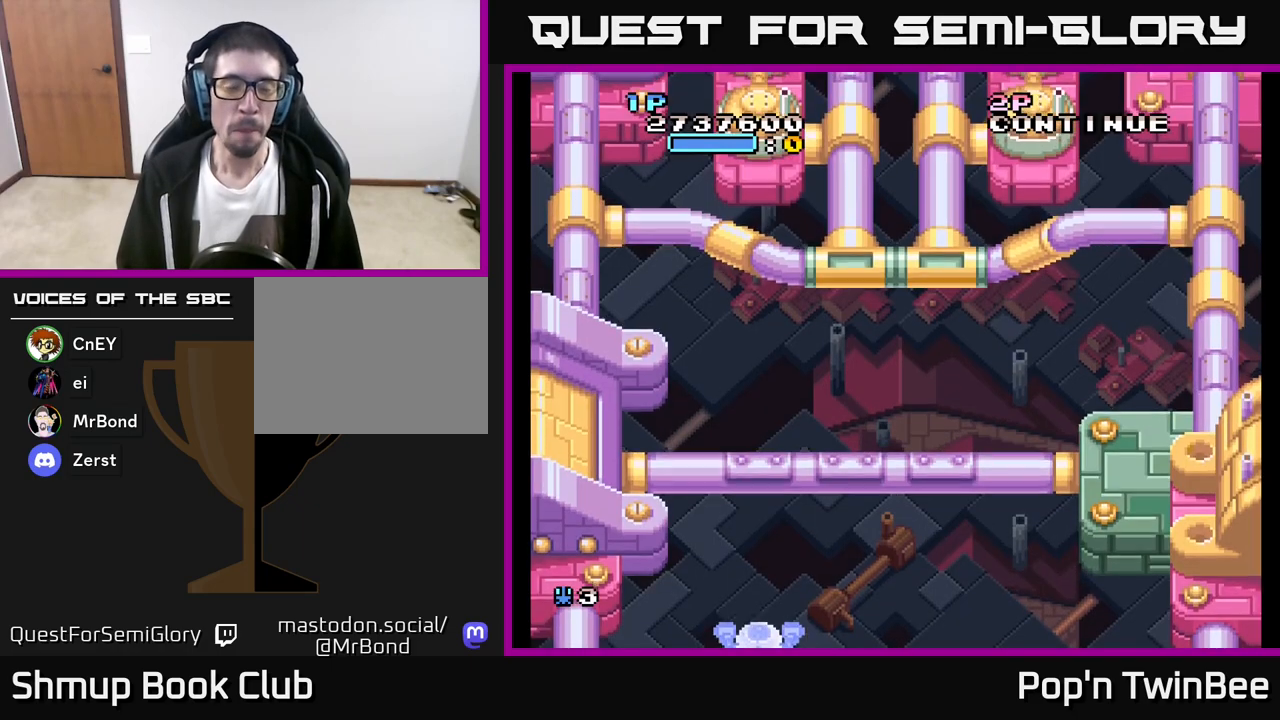
{"buttons": [], "left_stick": "center", "right_stick": "center", "events": []}
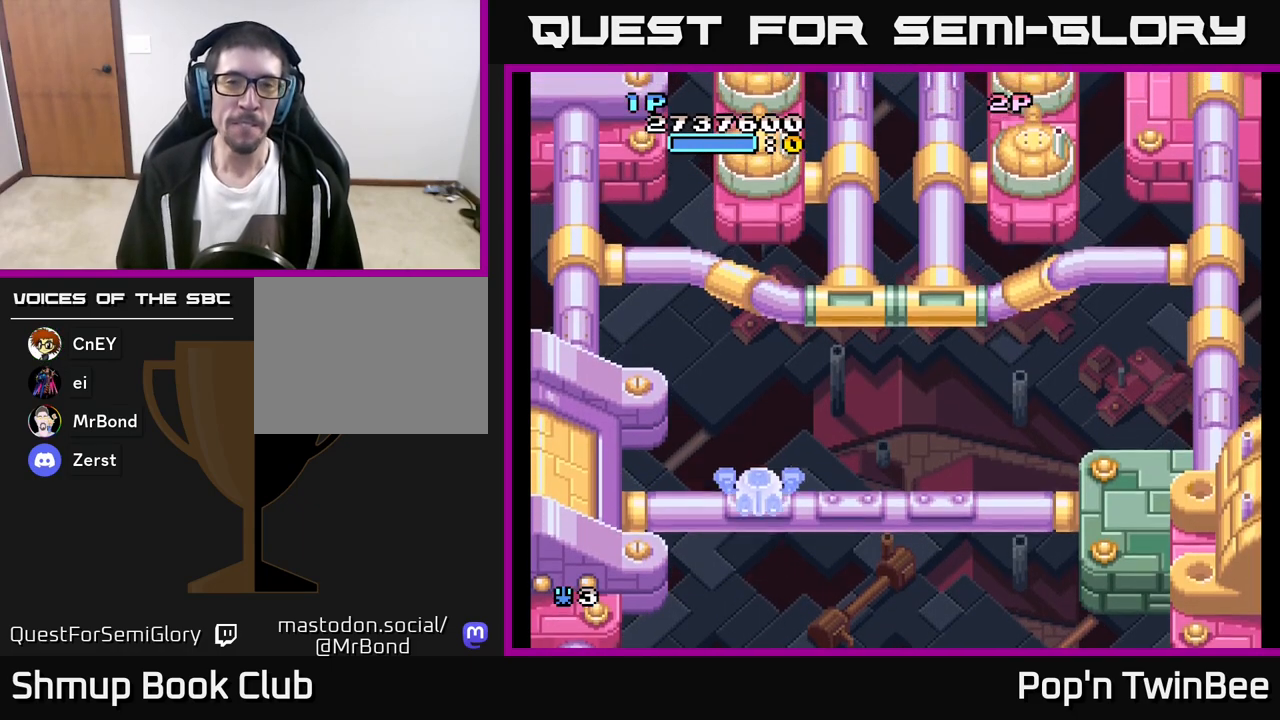
{"buttons": ["DPAD_UP", "DPAD_LEFT"], "left_stick": "center", "right_stick": "center", "events": [[100, "DPAD_RIGHT", "down"], [333, "DPAD_RIGHT", "up"], [350, "DPAD_UP", "down"], [417, "DPAD_LEFT", "down"]]}